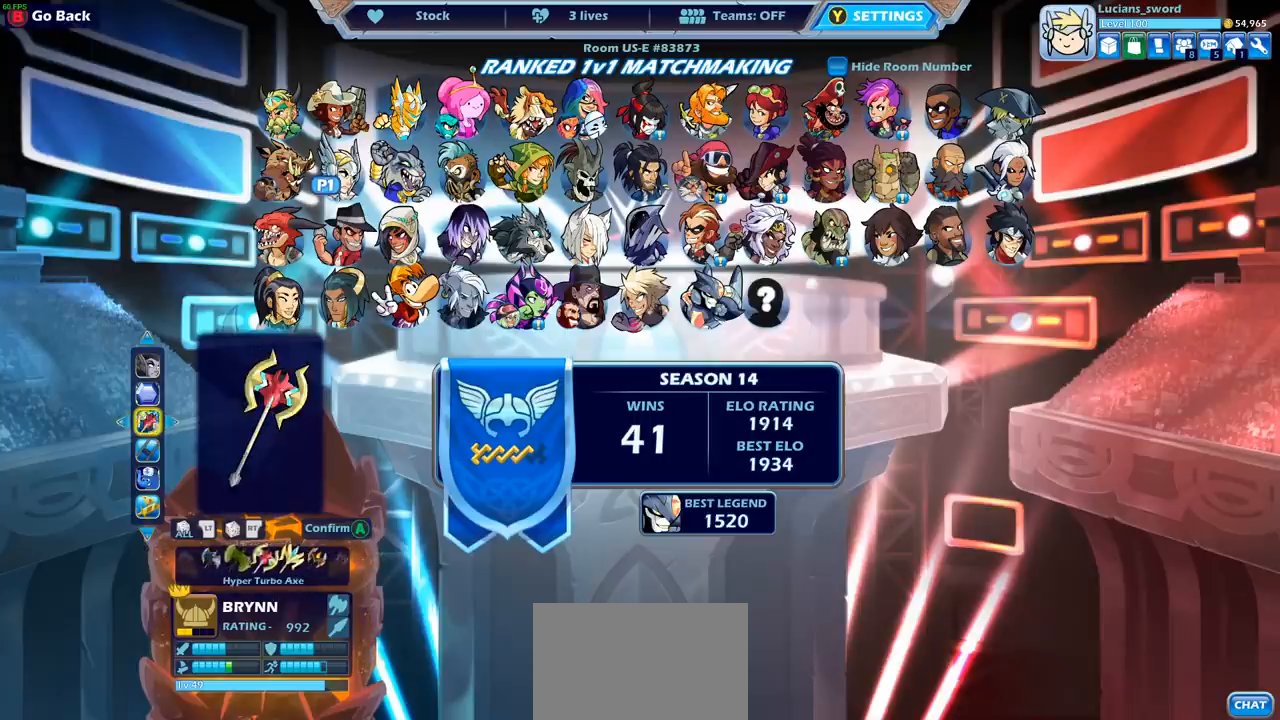
Gameplay with a controller (PlayStation layout); each line is a JSON object with the inputs held at the frame after it. "events" lists button and stick changes between this image and that frame as [ms after this image, input, new state], when the widget could be followed in between. Not read: L3 R3 right_stick.
{"buttons": [], "left_stick": "center", "events": [[117, "DPAD_RIGHT", "down"], [200, "DPAD_RIGHT", "up"], [267, "DPAD_RIGHT", "down"], [367, "DPAD_RIGHT", "up"], [450, "DPAD_RIGHT", "down"], [483, "DPAD_RIGHT", "up"]]}
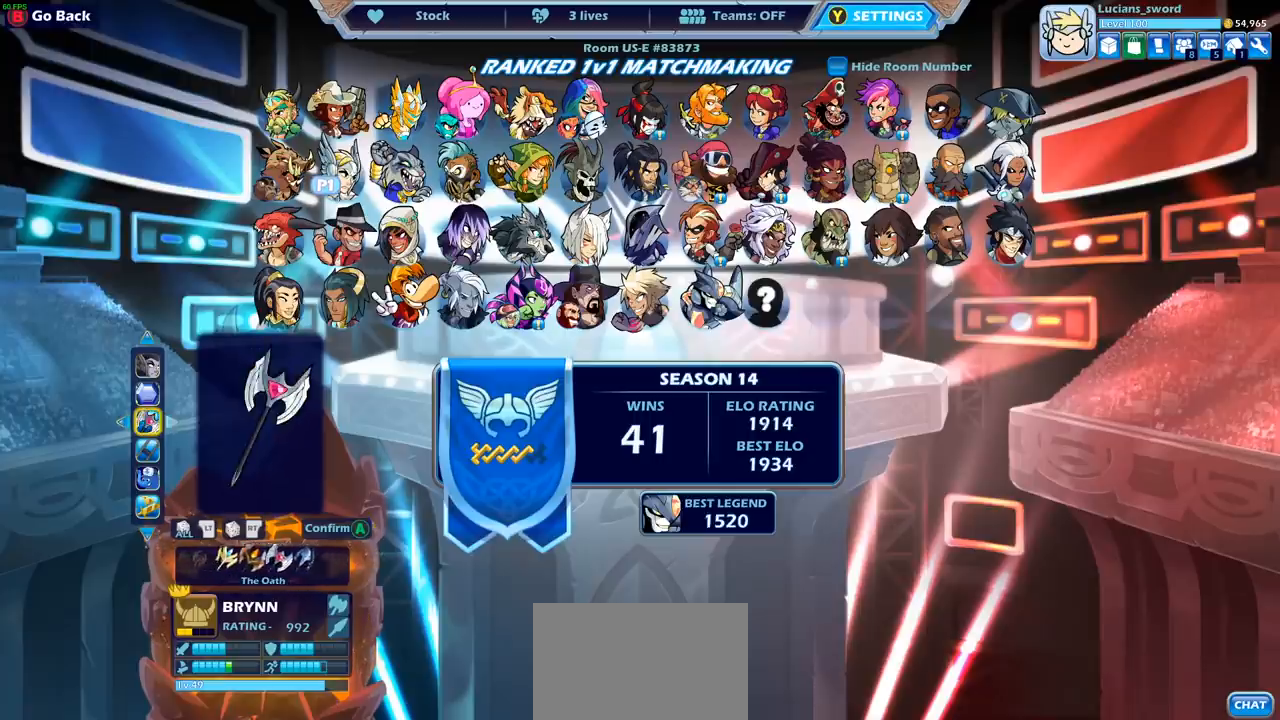
{"buttons": [], "left_stick": "center", "events": []}
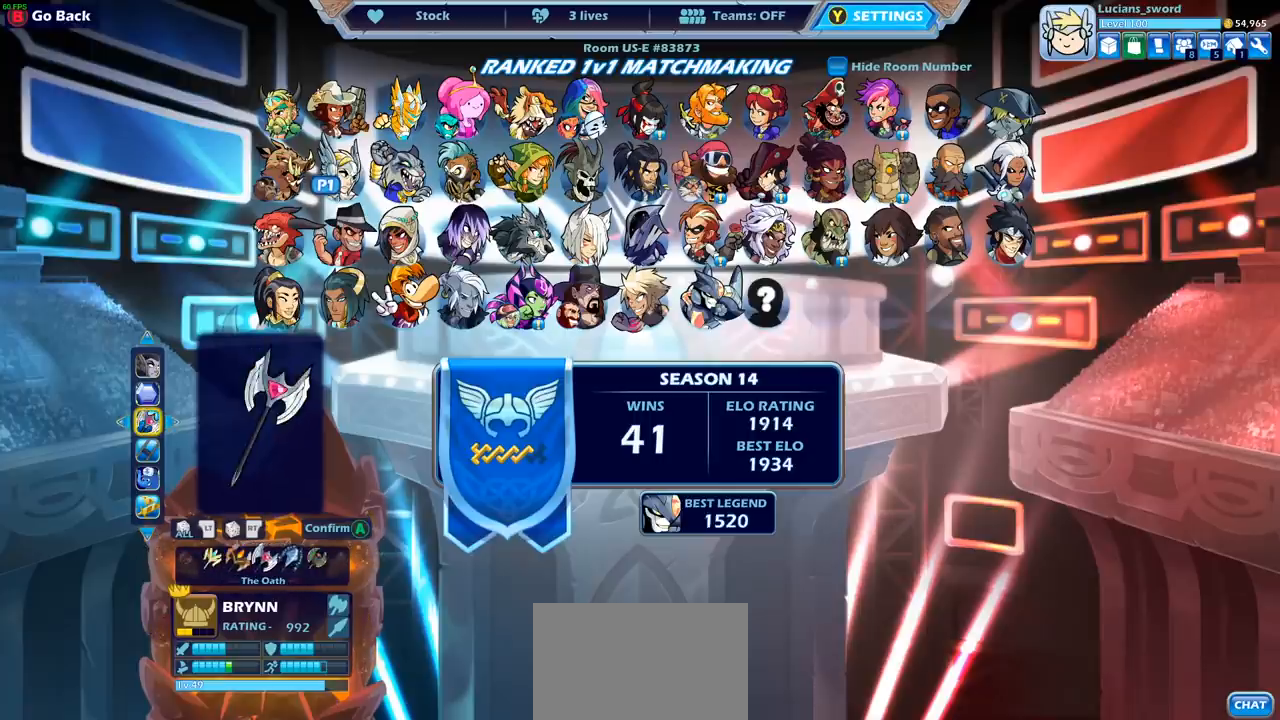
{"buttons": ["DPAD_RIGHT"], "left_stick": "center", "events": [[17, "DPAD_LEFT", "down"], [117, "DPAD_LEFT", "up"], [317, "DPAD_RIGHT", "down"], [383, "DPAD_RIGHT", "up"], [483, "DPAD_RIGHT", "down"]]}
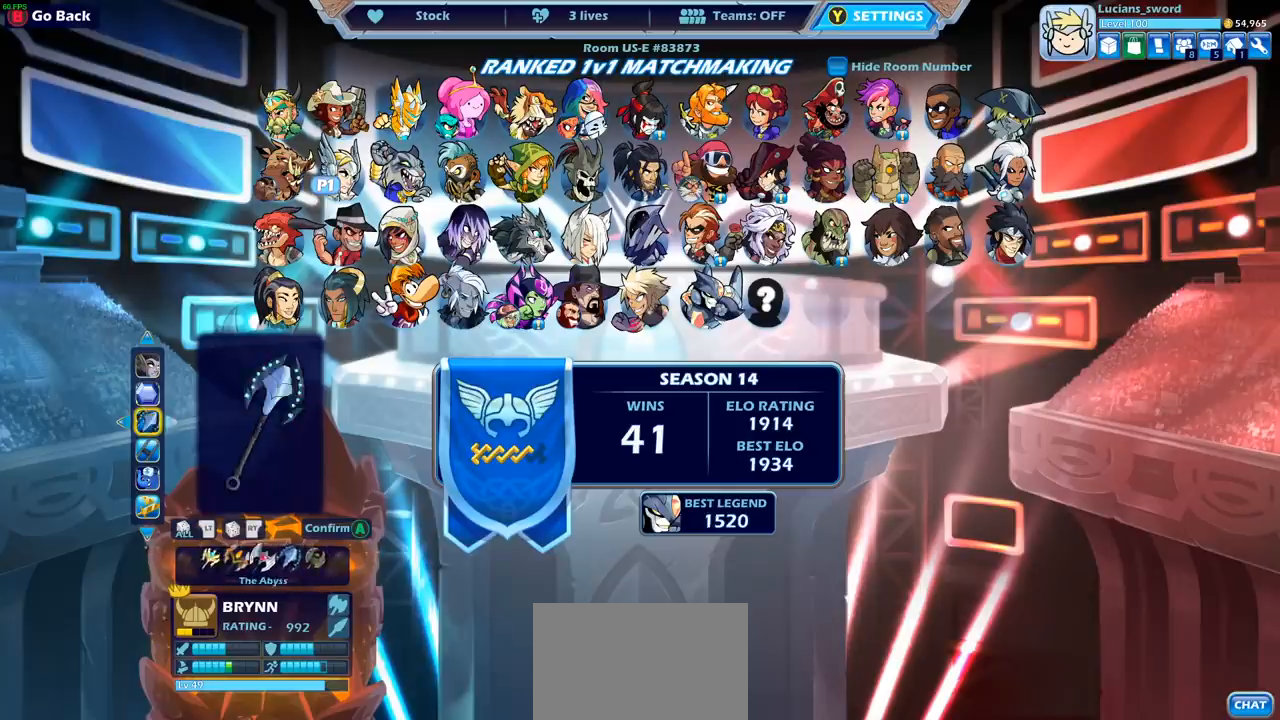
{"buttons": [], "left_stick": "center", "events": [[50, "DPAD_RIGHT", "up"], [133, "DPAD_RIGHT", "down"], [217, "DPAD_RIGHT", "up"]]}
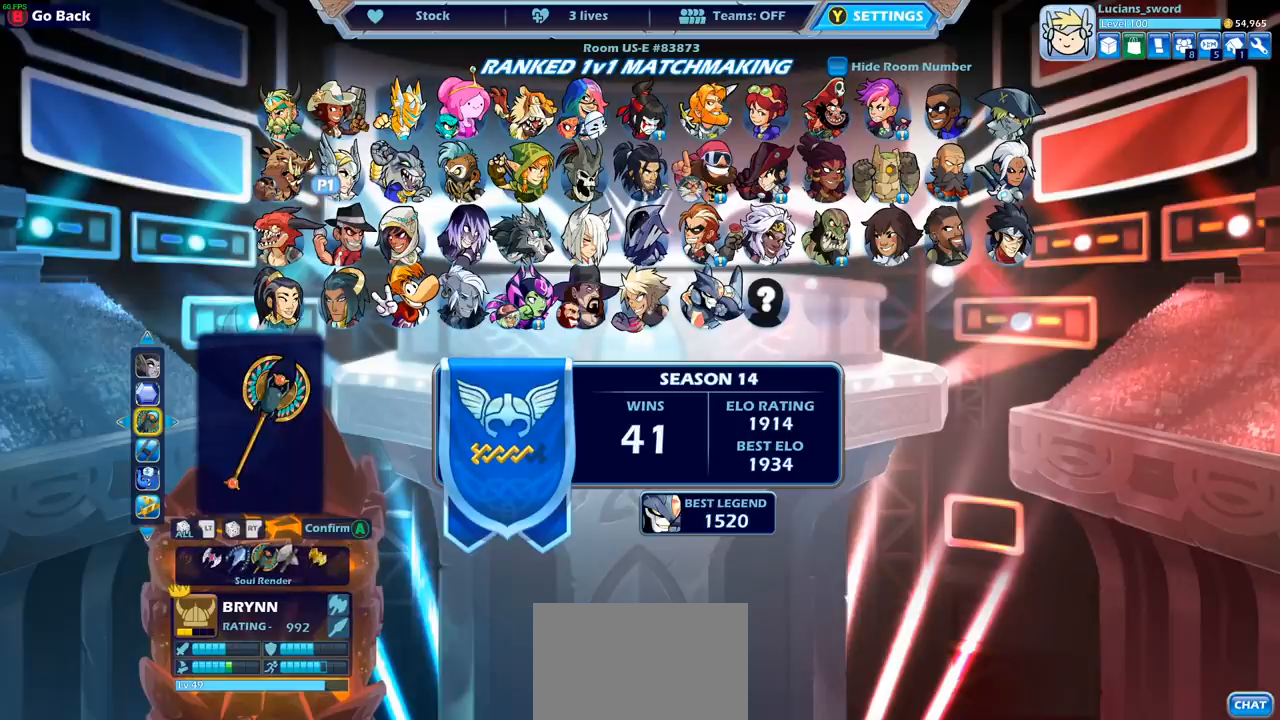
{"buttons": [], "left_stick": "center", "events": [[133, "DPAD_LEFT", "down"], [250, "DPAD_LEFT", "up"]]}
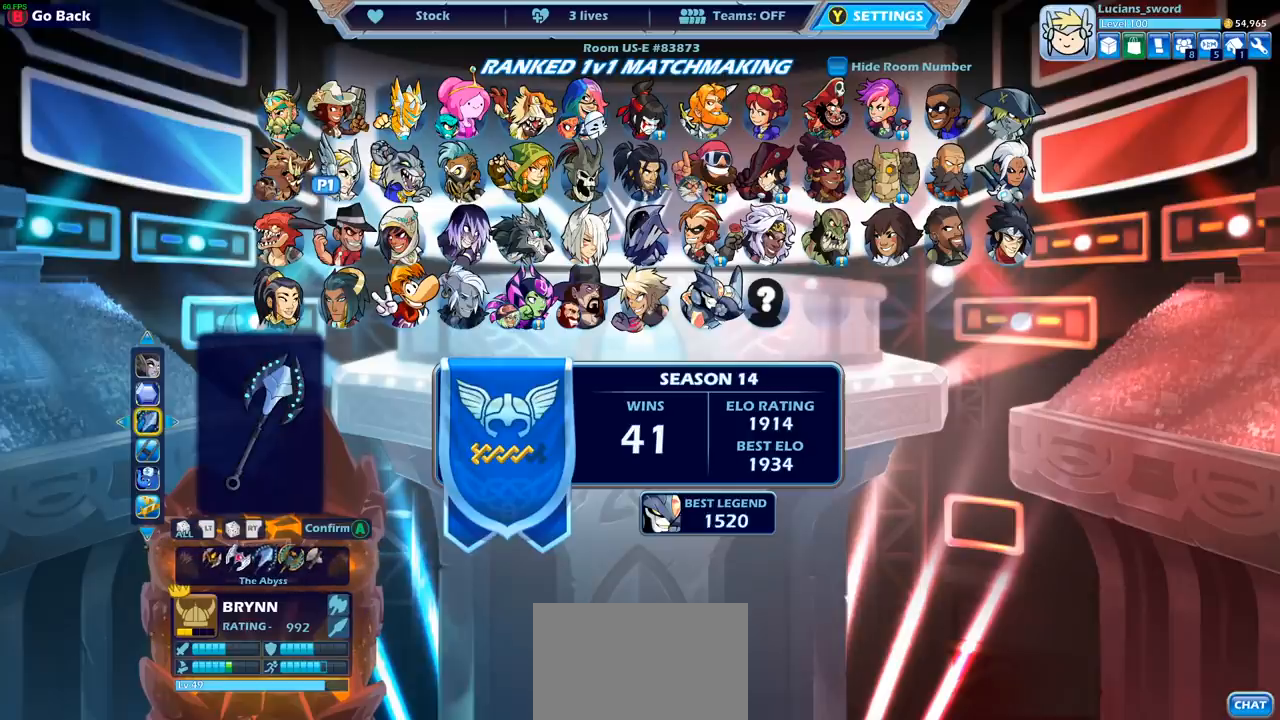
{"buttons": [], "left_stick": "center", "events": []}
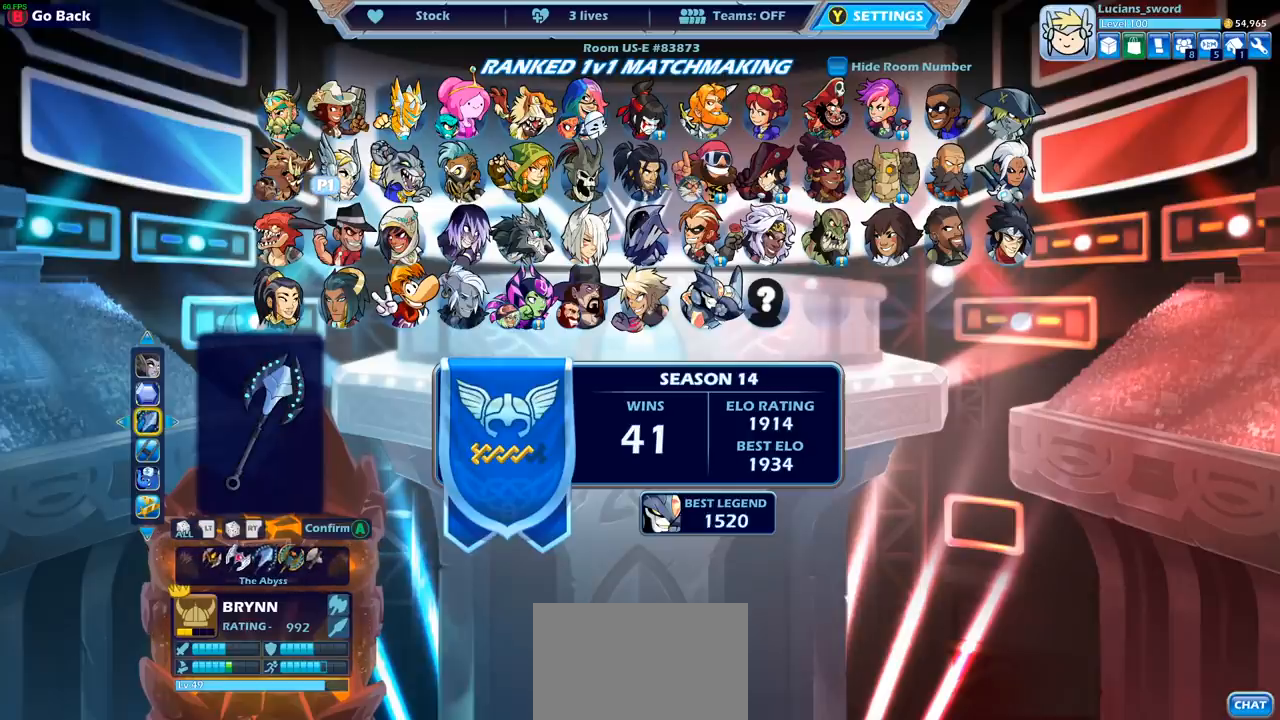
{"buttons": [], "left_stick": "center", "events": []}
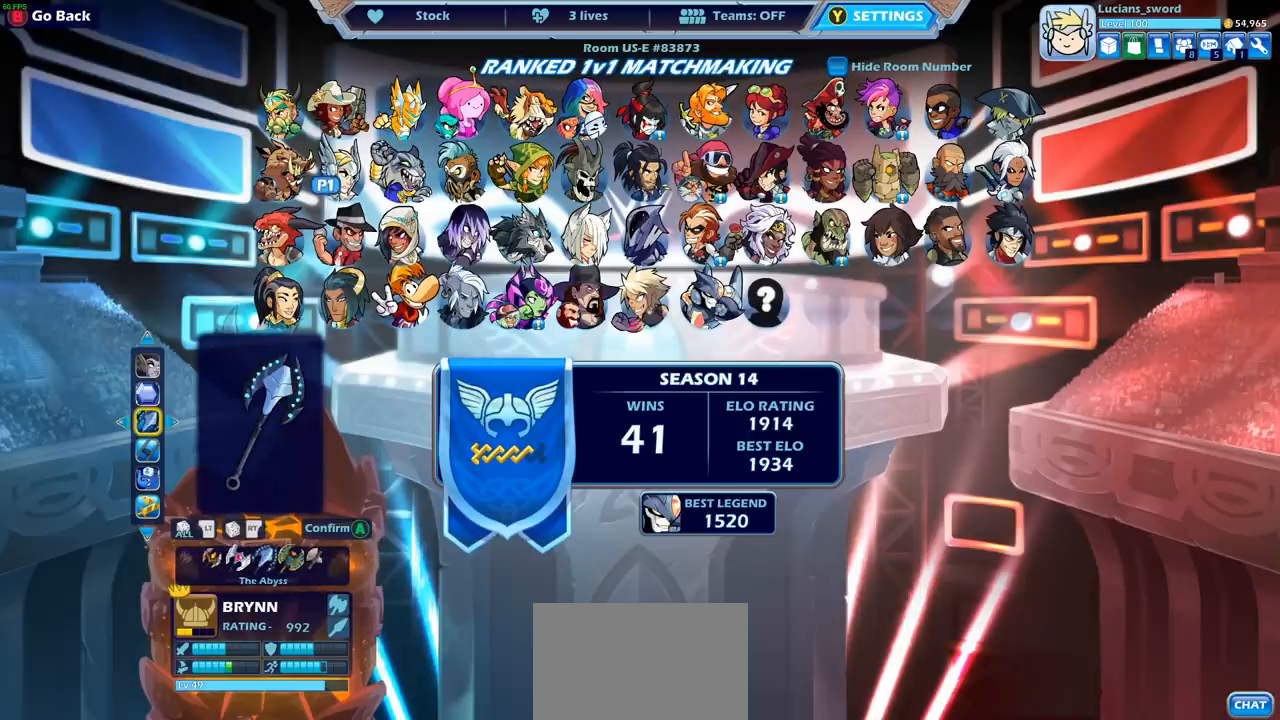
{"buttons": [], "left_stick": "center", "events": [[200, "DPAD_DOWN", "down"], [317, "DPAD_DOWN", "up"]]}
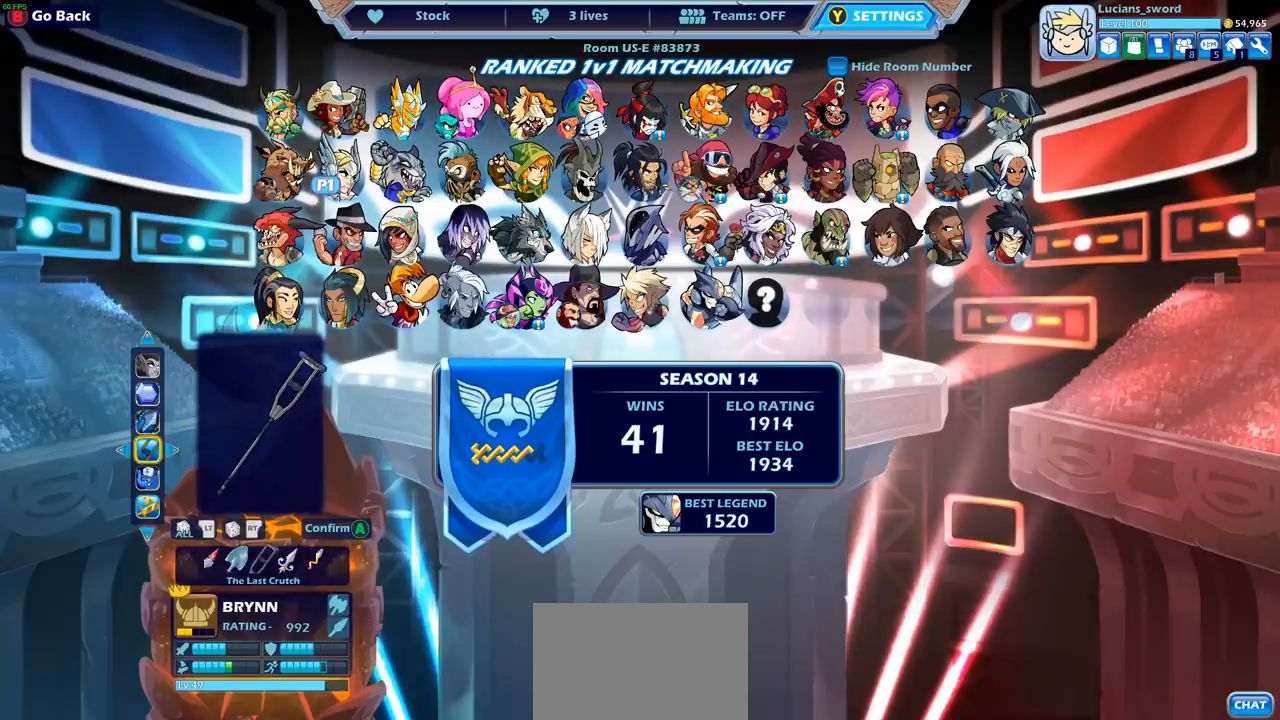
{"buttons": ["DPAD_LEFT"], "left_stick": "center", "events": [[283, "DPAD_LEFT", "down"], [383, "DPAD_LEFT", "up"], [500, "DPAD_LEFT", "down"]]}
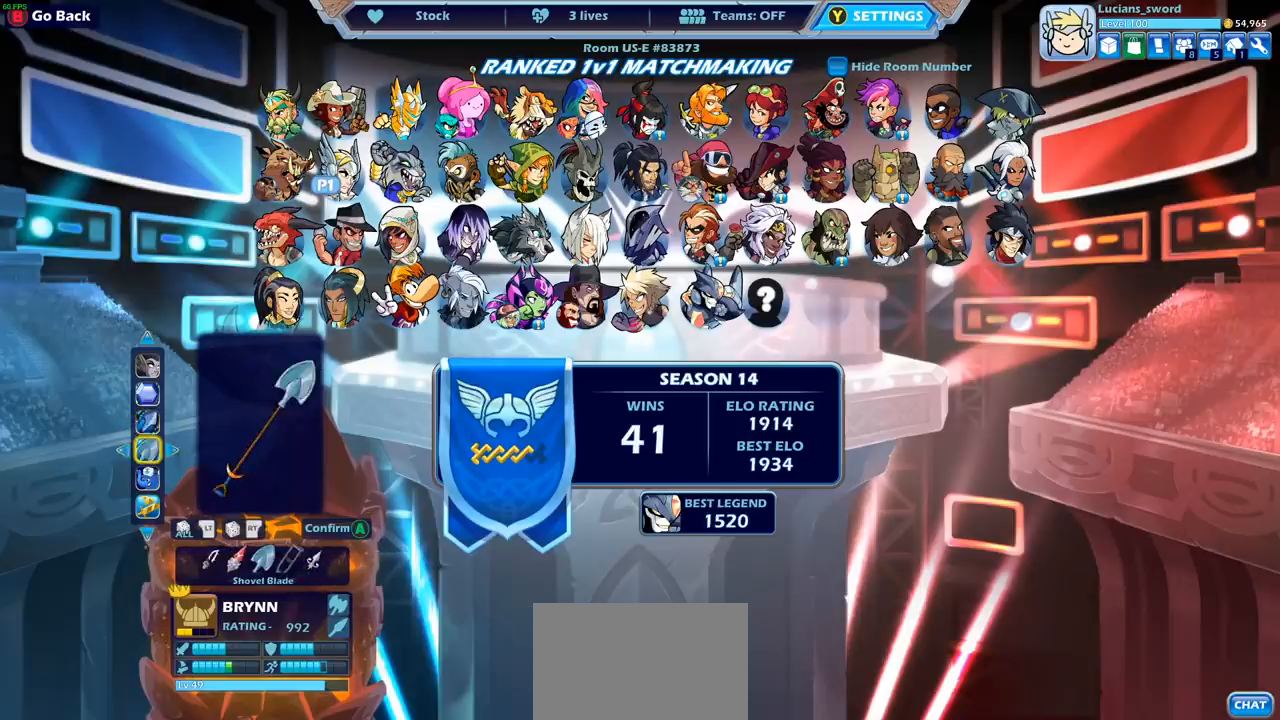
{"buttons": [], "left_stick": "center", "events": [[67, "DPAD_LEFT", "up"]]}
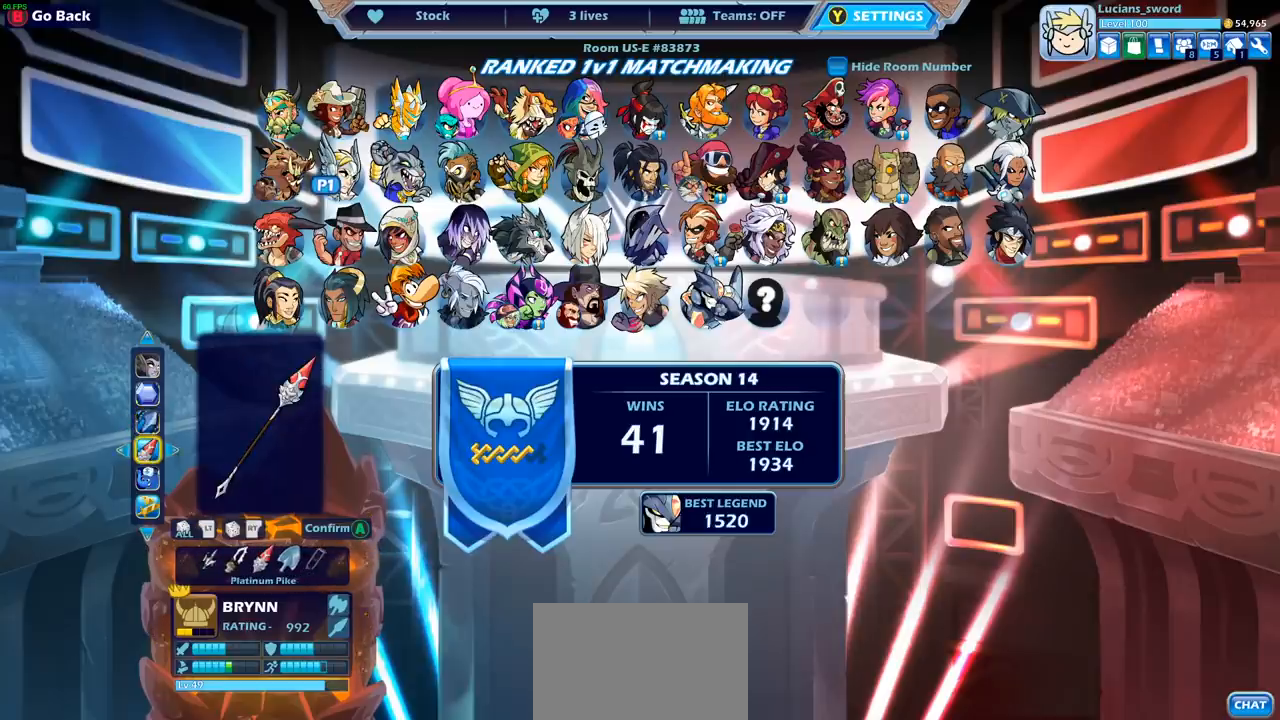
{"buttons": [], "left_stick": "center", "events": [[117, "DPAD_LEFT", "down"], [217, "DPAD_LEFT", "up"]]}
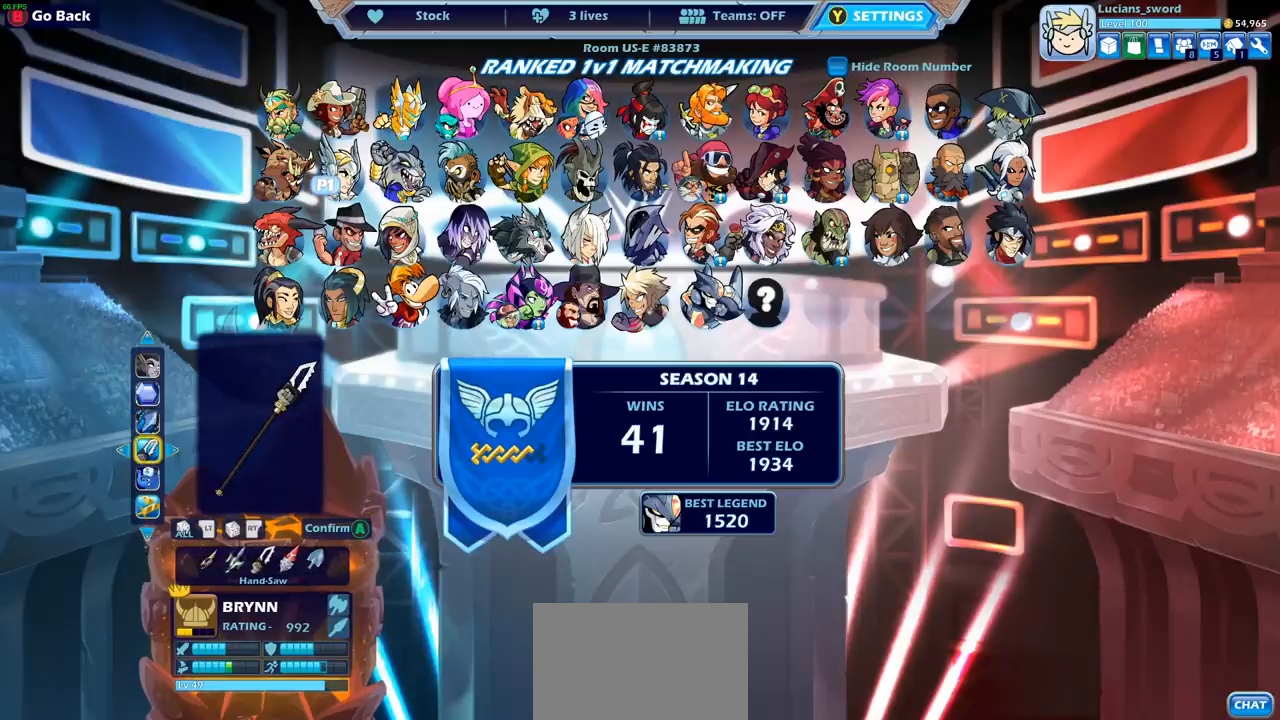
{"buttons": [], "left_stick": "center", "events": []}
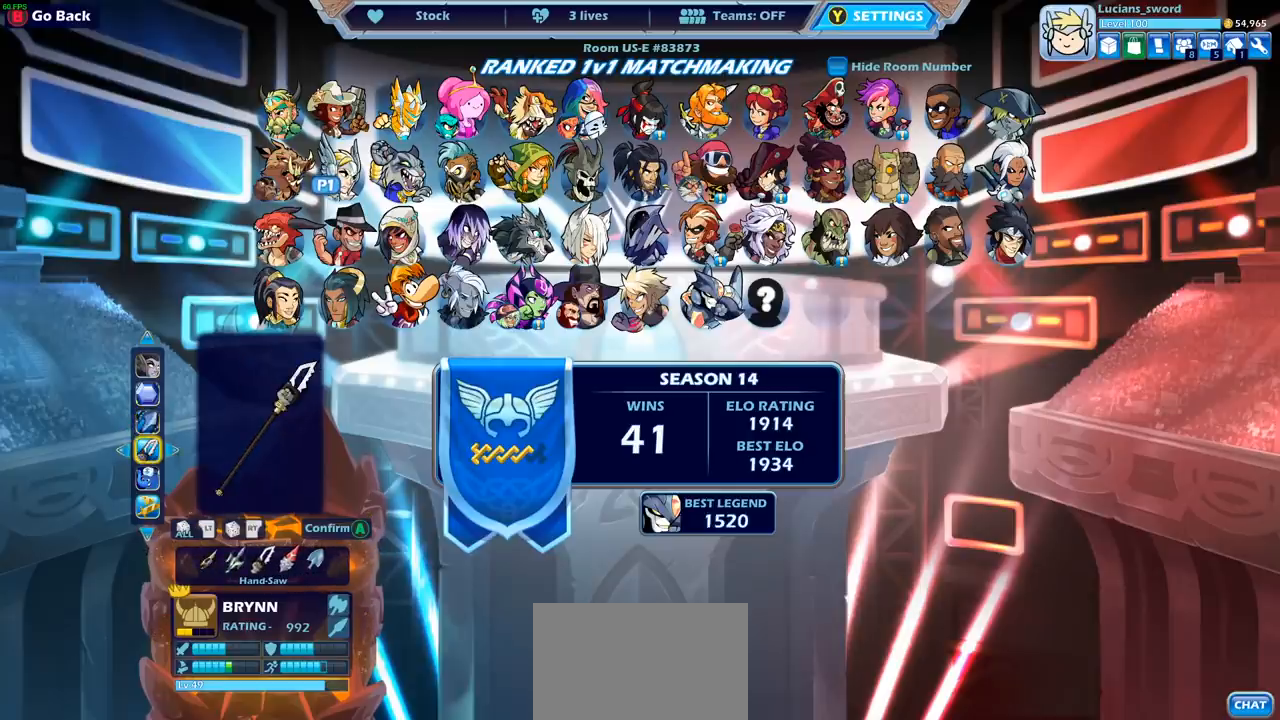
{"buttons": [], "left_stick": "center", "events": []}
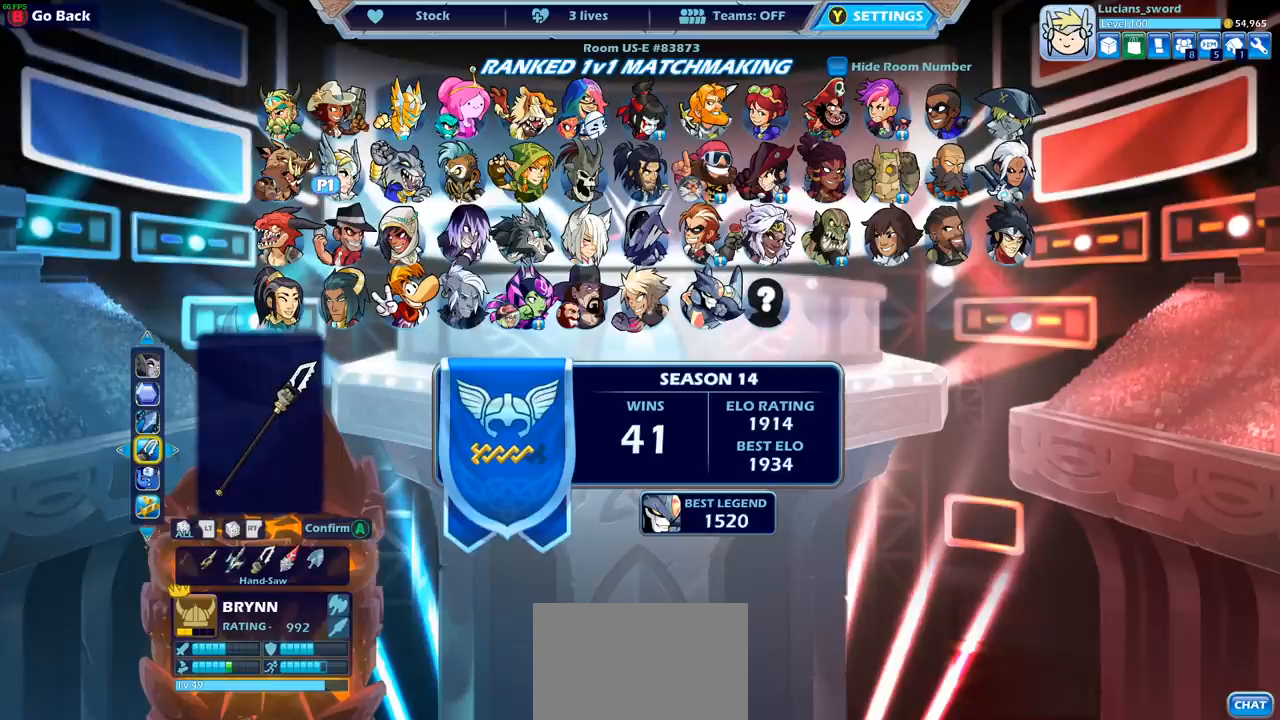
{"buttons": [], "left_stick": "center", "events": []}
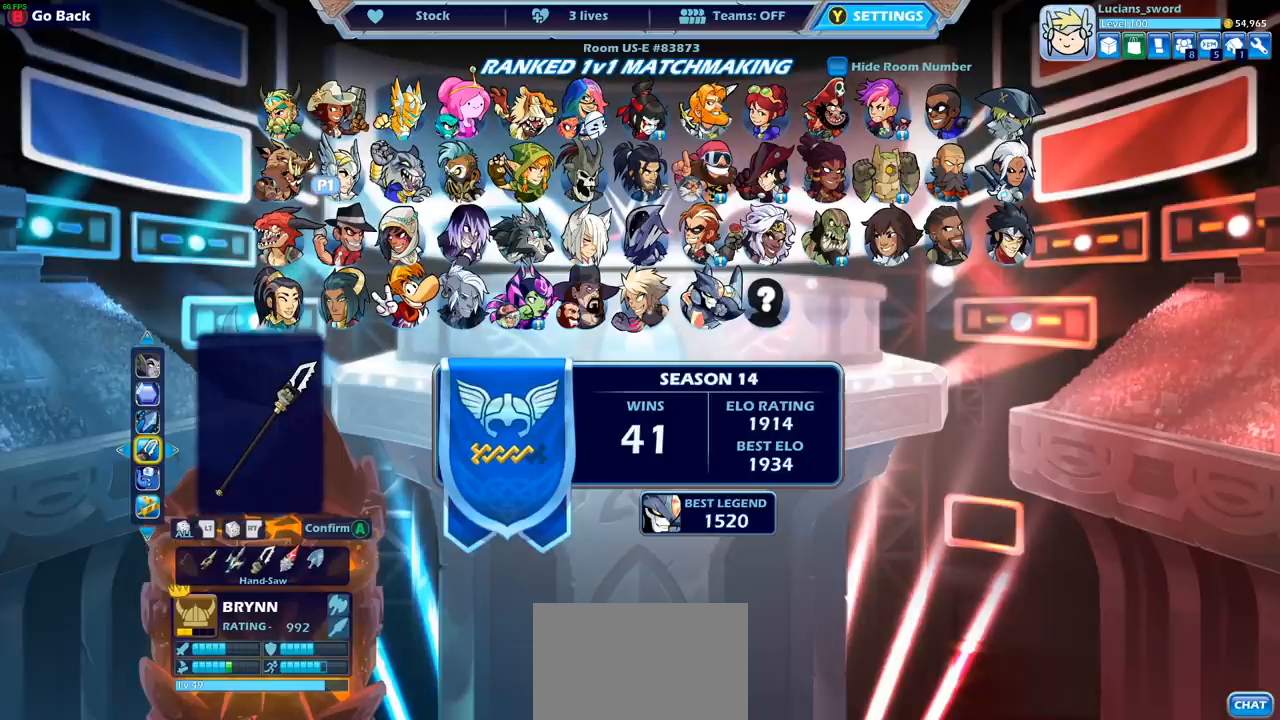
{"buttons": [], "left_stick": "center", "events": [[367, "DPAD_DOWN", "down"], [483, "DPAD_DOWN", "up"]]}
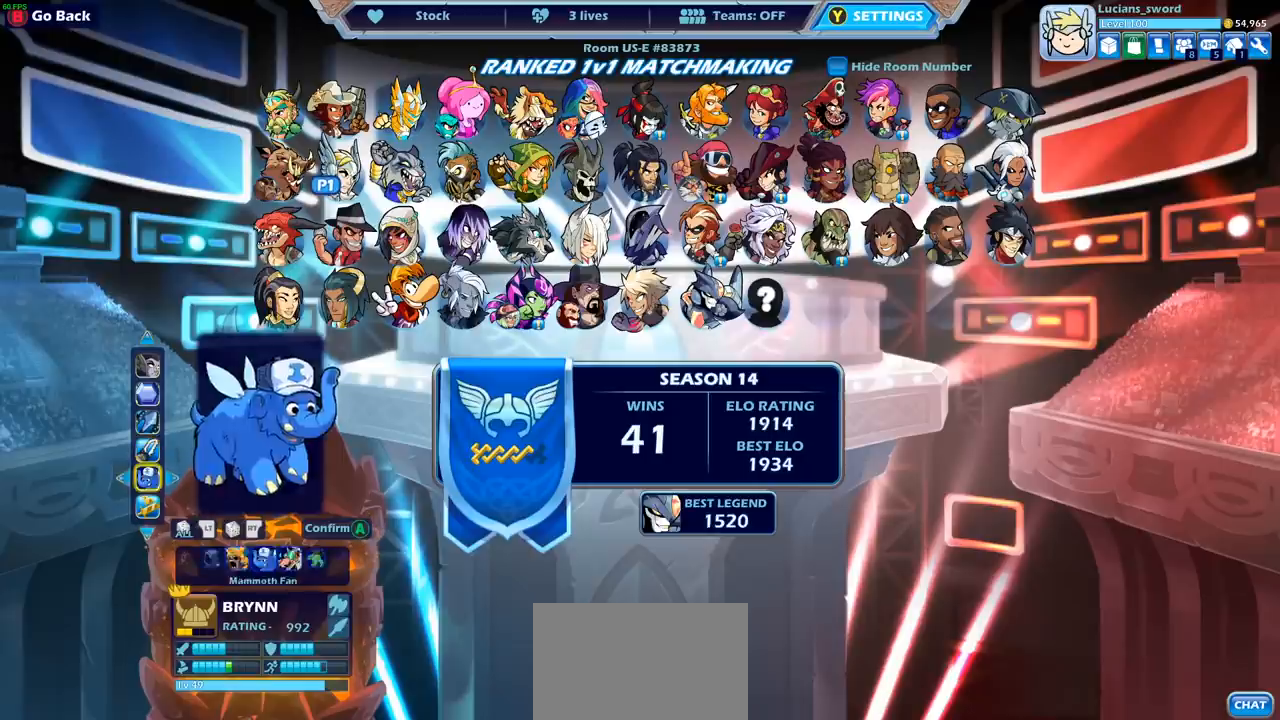
{"buttons": [], "left_stick": "center", "events": [[67, "DPAD_DOWN", "down"], [183, "DPAD_DOWN", "up"]]}
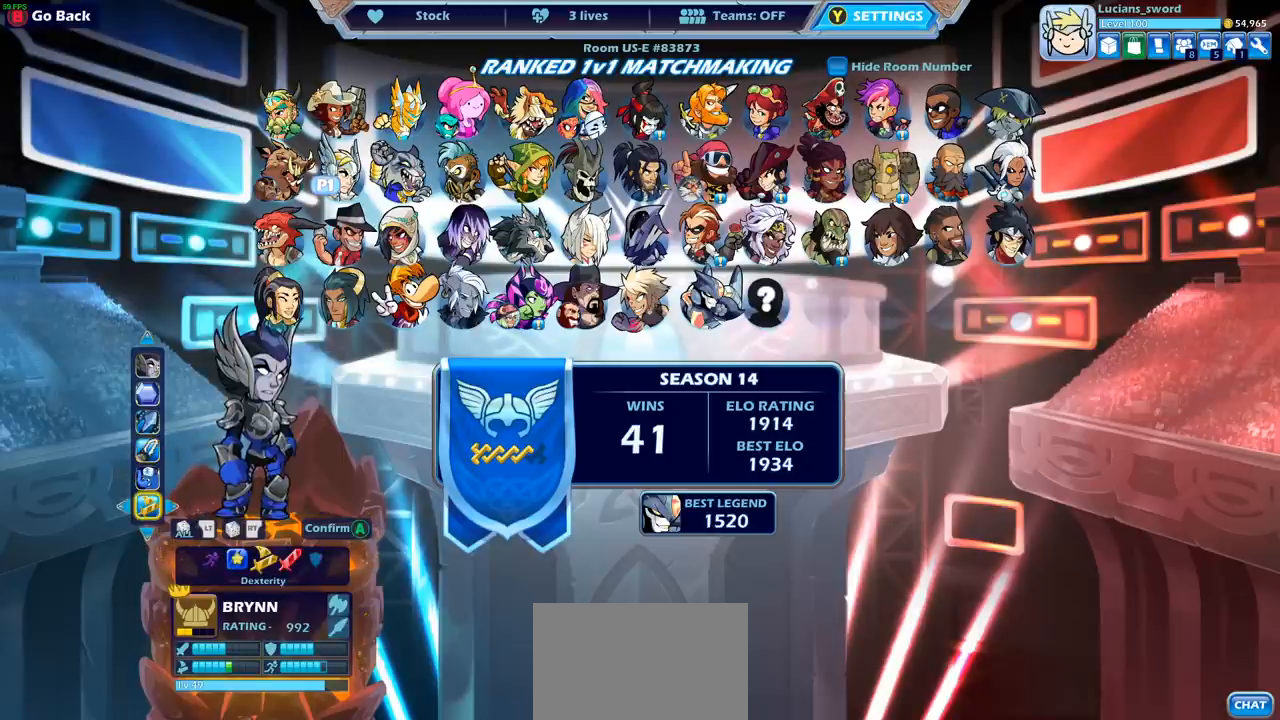
{"buttons": [], "left_stick": "center", "events": [[83, "DPAD_LEFT", "down"], [183, "DPAD_LEFT", "up"]]}
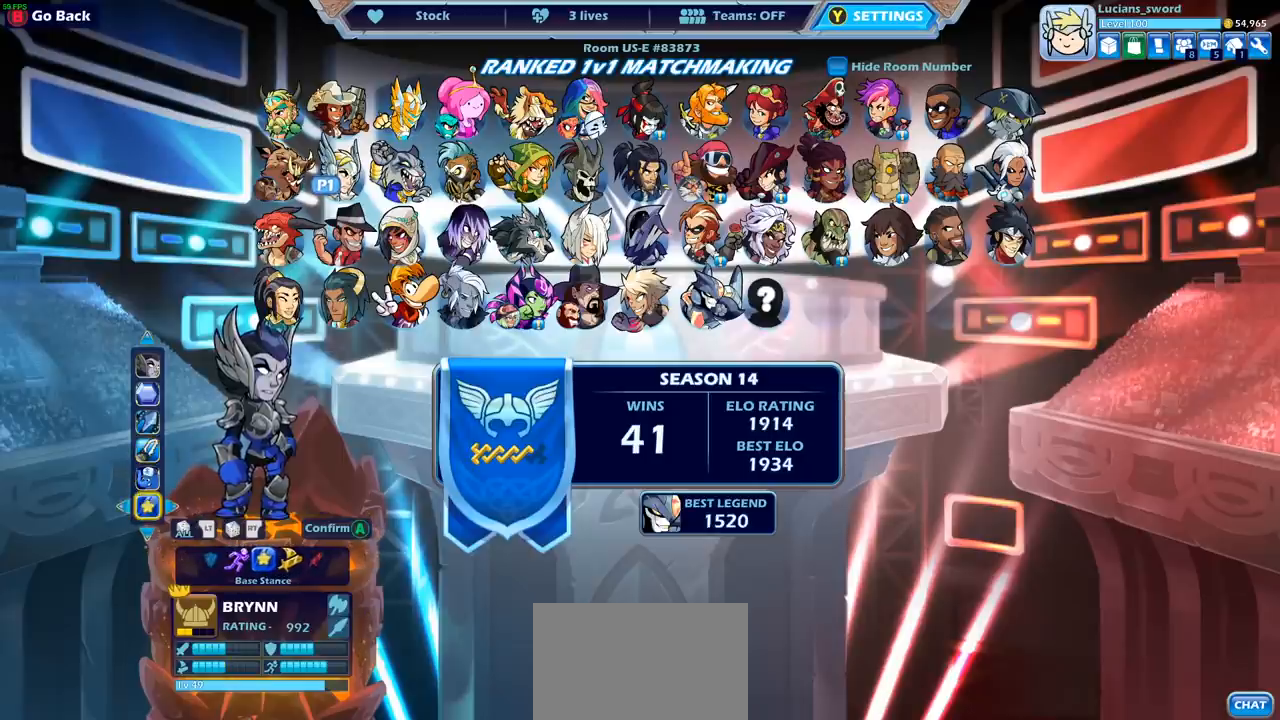
{"buttons": [], "left_stick": "center", "events": []}
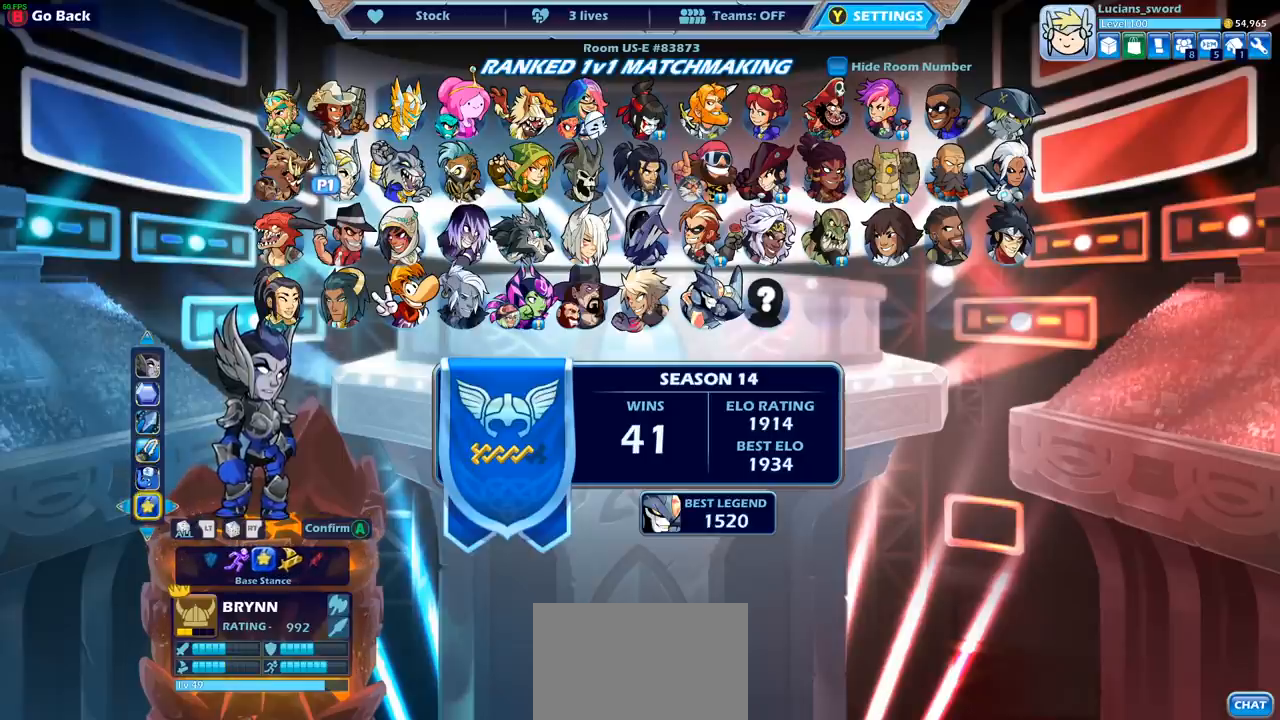
{"buttons": ["CROSS"], "left_stick": "center", "events": [[400, "CROSS", "down"]]}
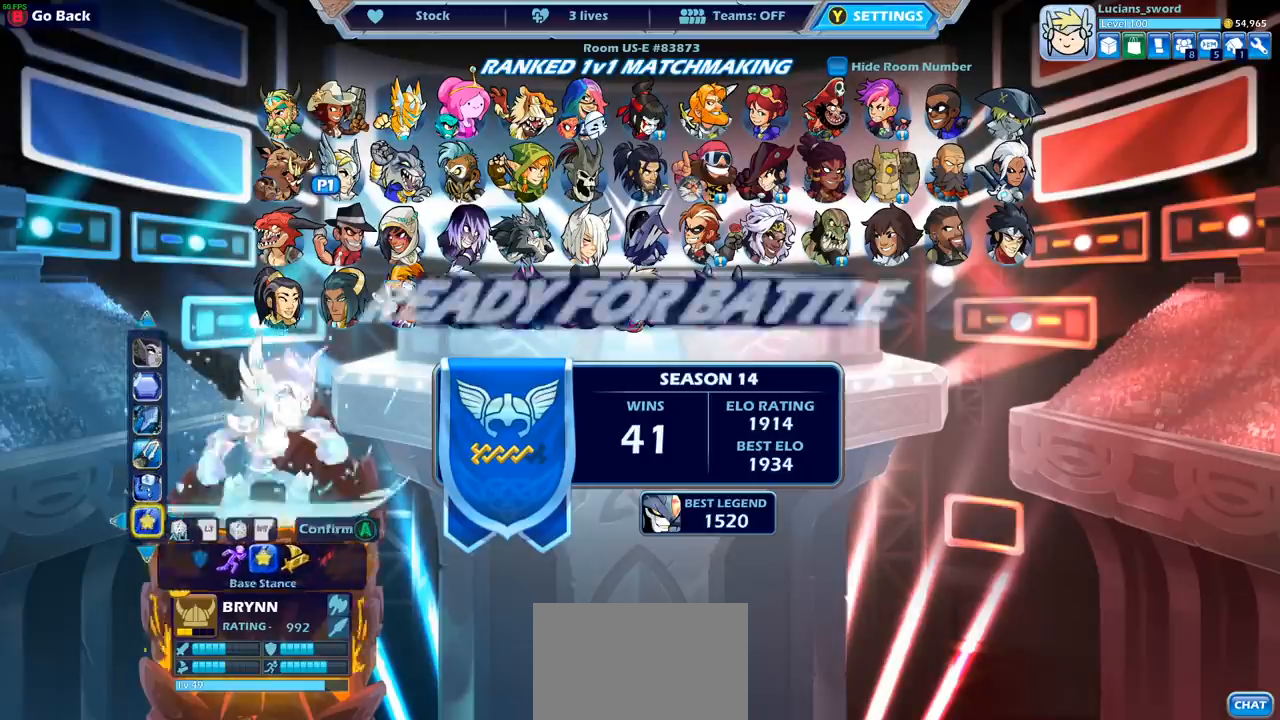
{"buttons": [], "left_stick": "center", "events": [[17, "CROSS", "up"], [250, "CROSS", "down"], [333, "CROSS", "up"]]}
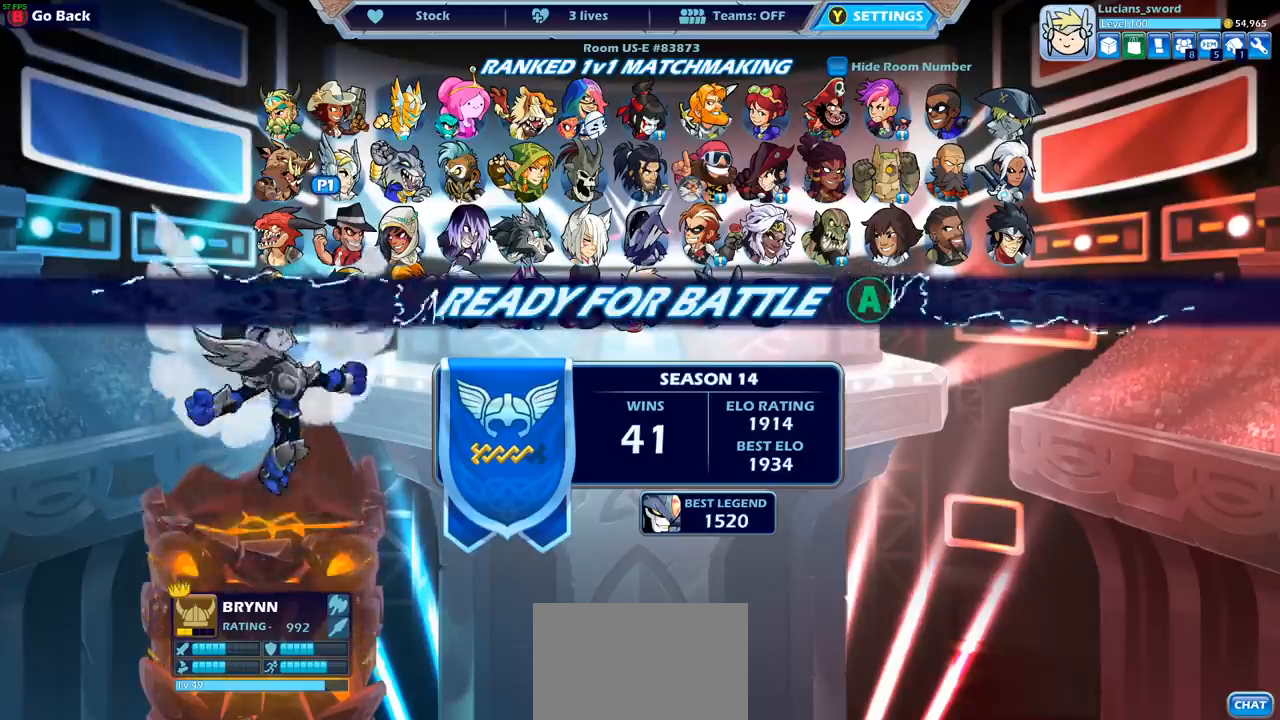
{"buttons": [], "left_stick": "center", "events": [[50, "CROSS", "down"], [117, "CROSS", "up"]]}
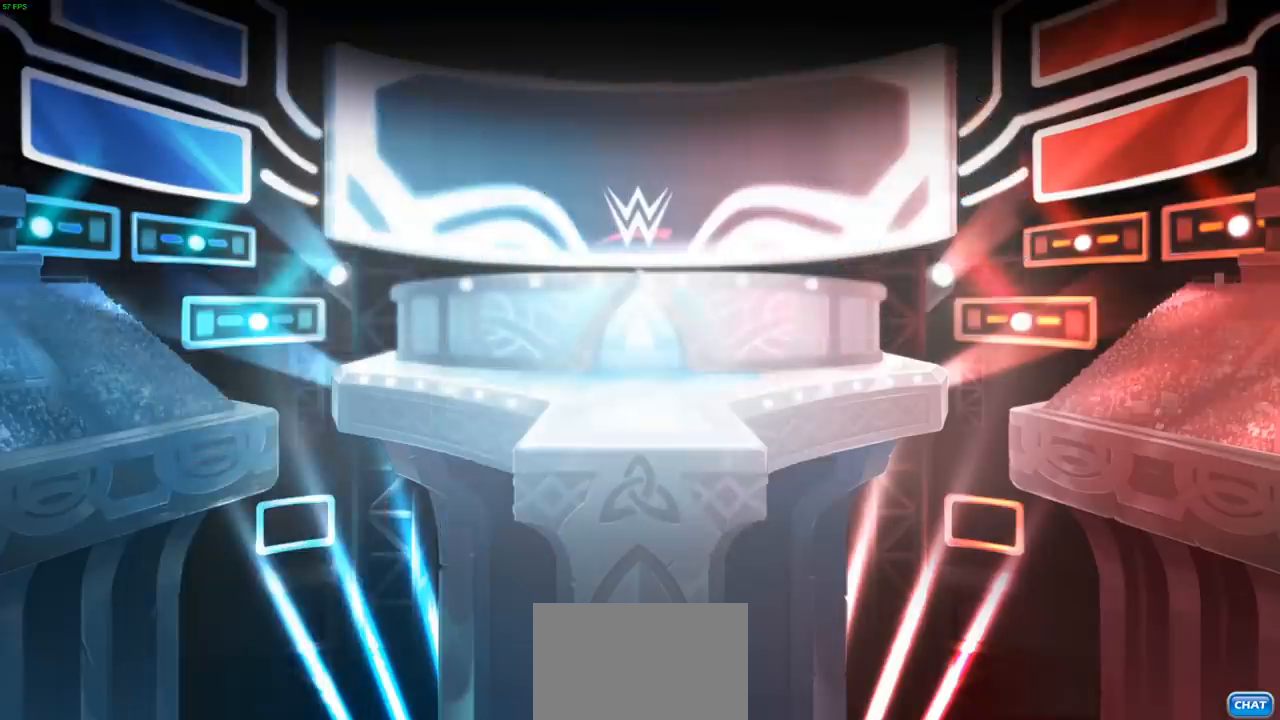
{"buttons": [], "left_stick": "center", "events": []}
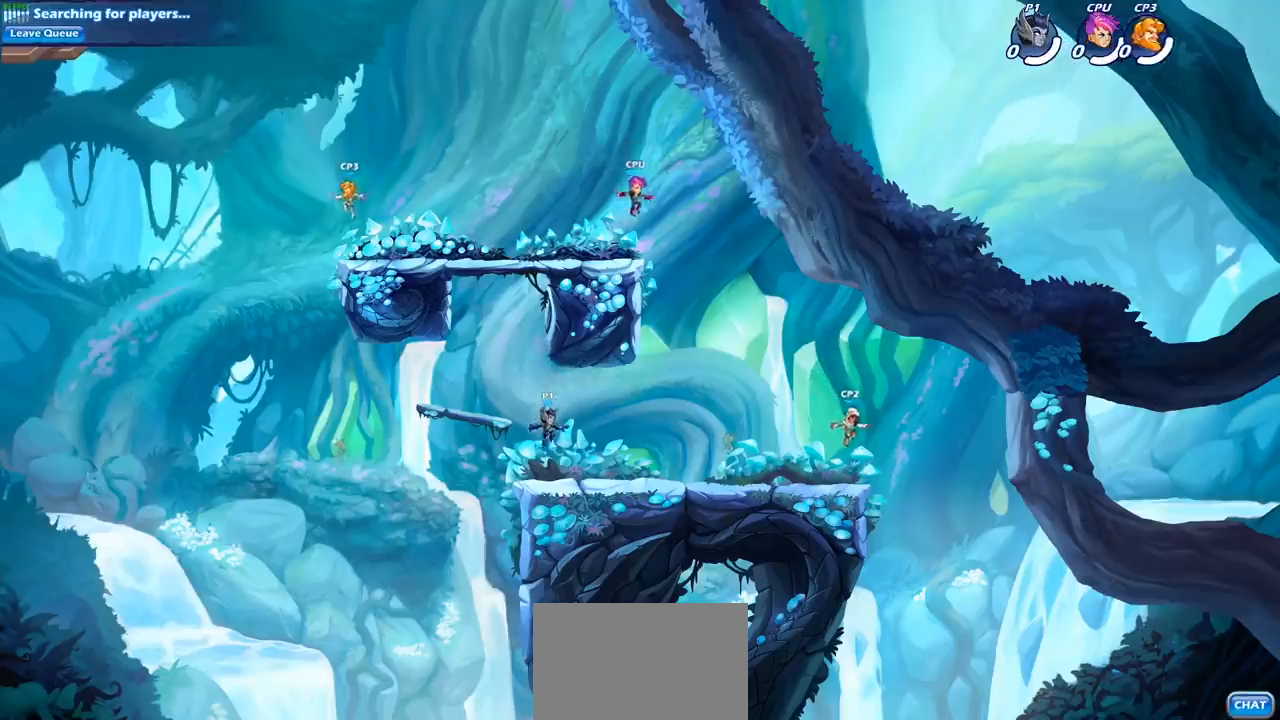
{"buttons": [], "left_stick": "right", "events": [[167, "left_stick", "right"], [283, "R2", "down"], [433, "R2", "up"]]}
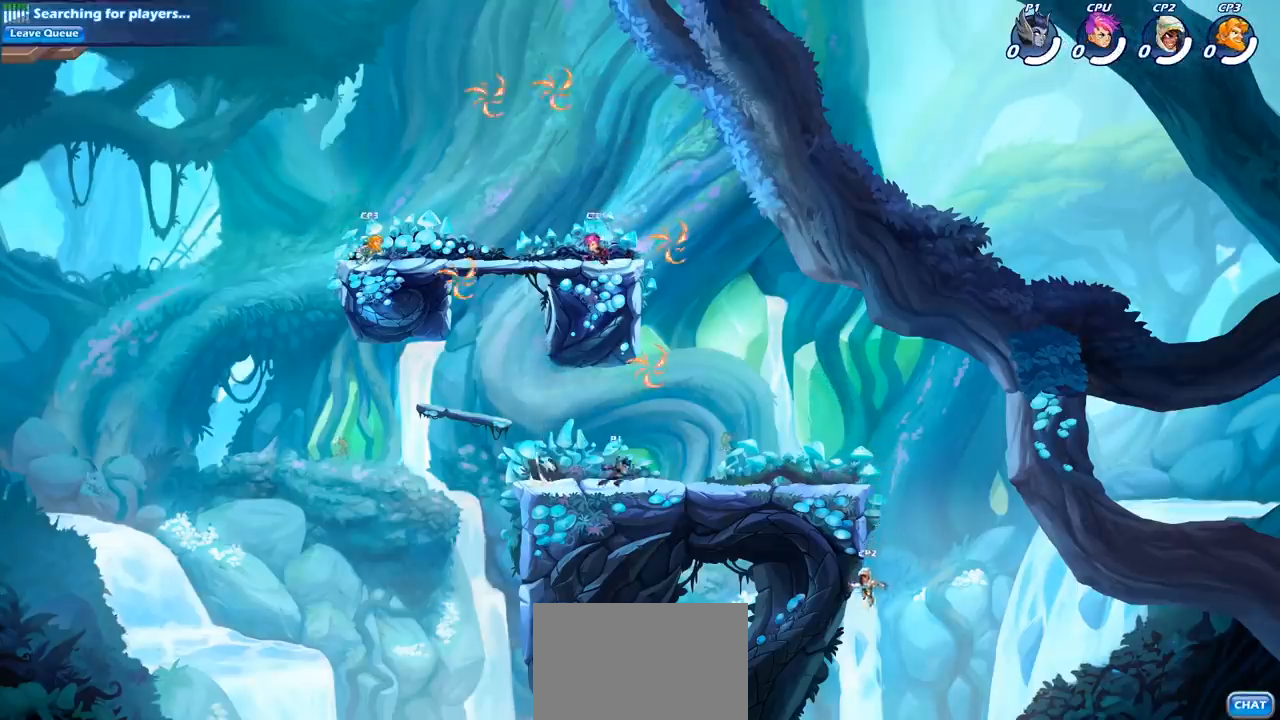
{"buttons": [], "left_stick": "up-right", "events": [[33, "CROSS", "down"], [100, "left_stick", "left"], [150, "CROSS", "up"], [250, "CROSS", "down"], [367, "CROSS", "up"], [383, "R1", "down"], [383, "left_stick", "up-right"], [500, "R1", "up"]]}